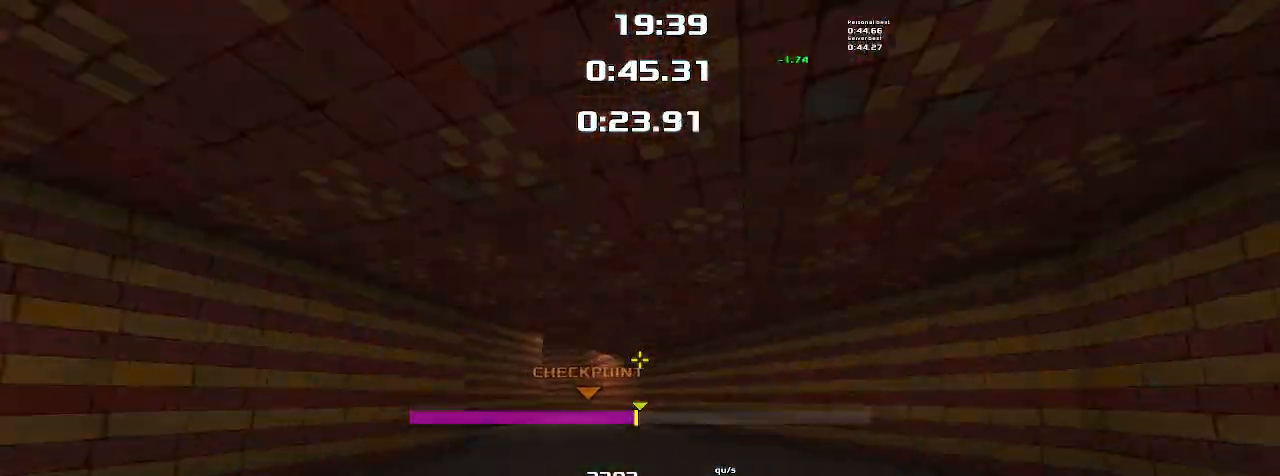
Gameplay with keyboard; each line is a JSON object with the keys held at the frame after it. "events" lists presses ("down") and releases ("up") of "down", "left", "right" and "up" between this image and that frame as [ms after this image, input, new state], when the widget could be followed in between. No other keys are recorded. Mouse input is not recorded. Not read: other_keys.
{"keys": ["left"], "events": []}
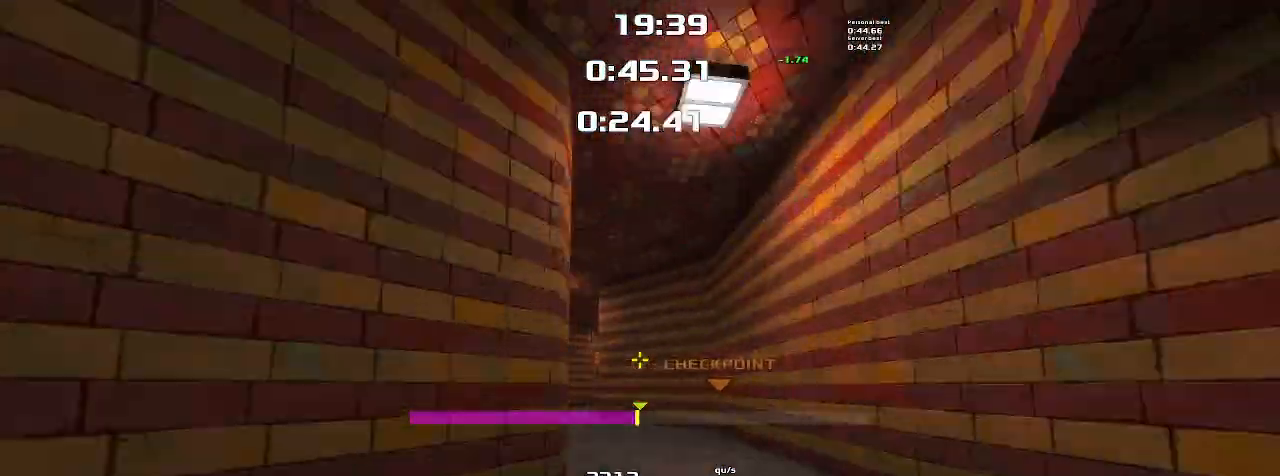
{"keys": ["right"], "events": [[300, "left", "up"], [333, "right", "down"]]}
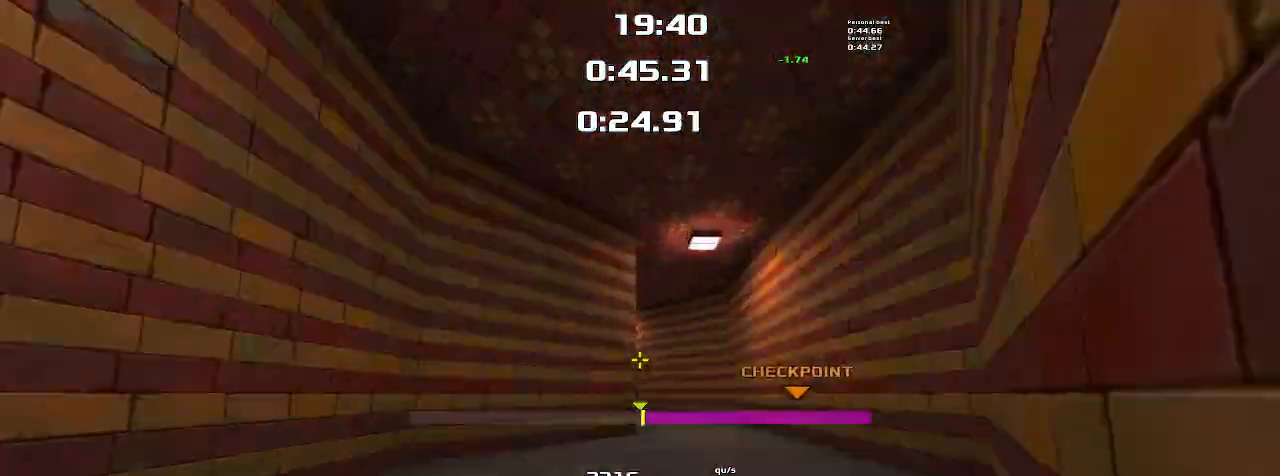
{"keys": ["right"], "events": [[133, "right", "up"], [167, "left", "down"], [467, "left", "up"], [500, "right", "down"]]}
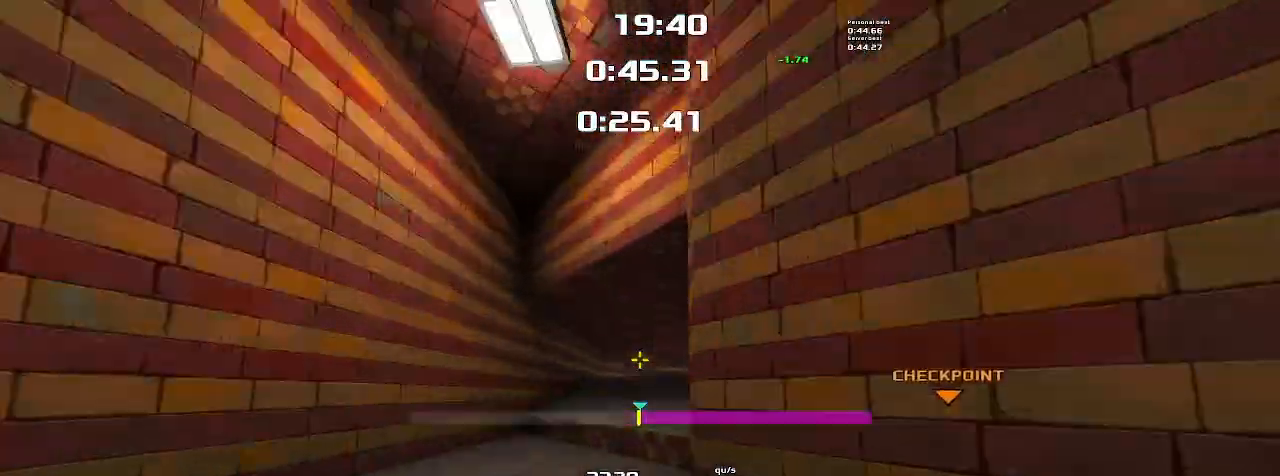
{"keys": ["right"], "events": []}
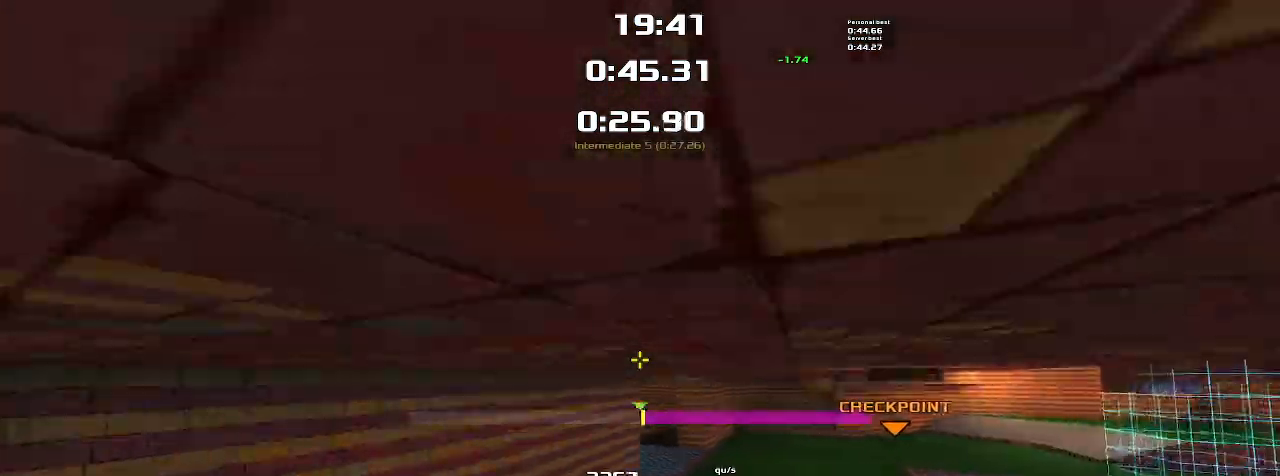
{"keys": ["right"], "events": []}
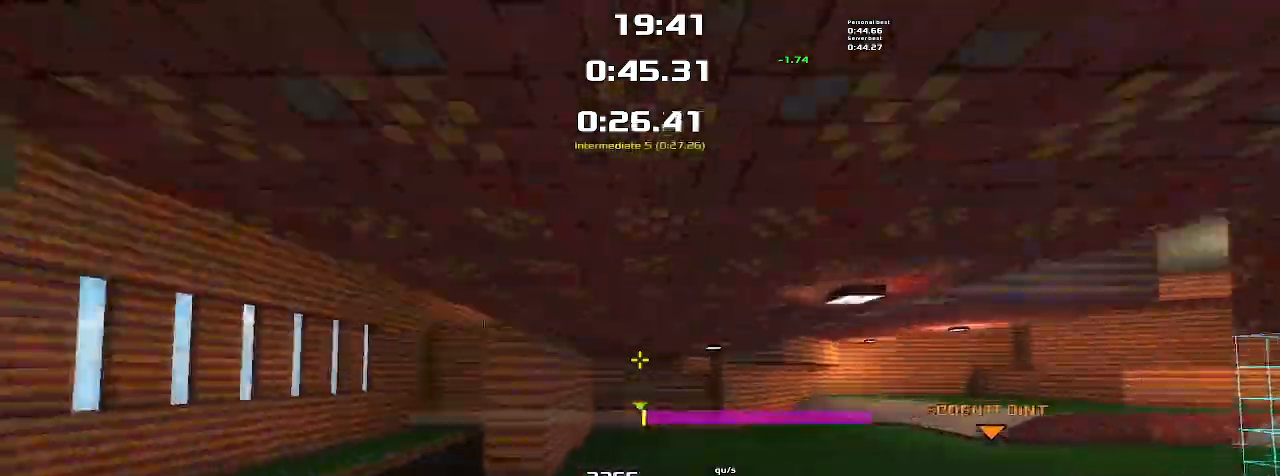
{"keys": ["right"], "events": []}
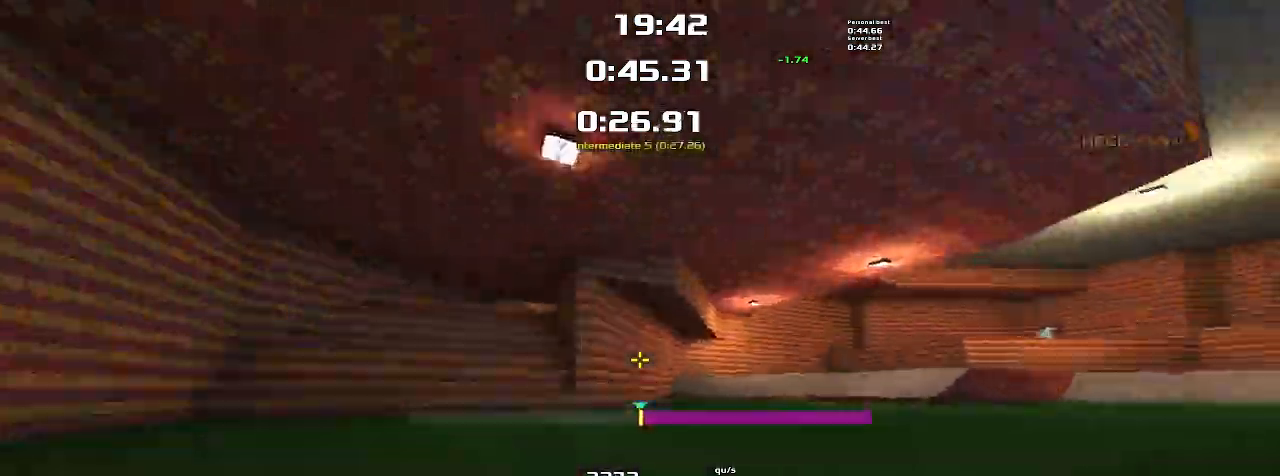
{"keys": ["right"], "events": []}
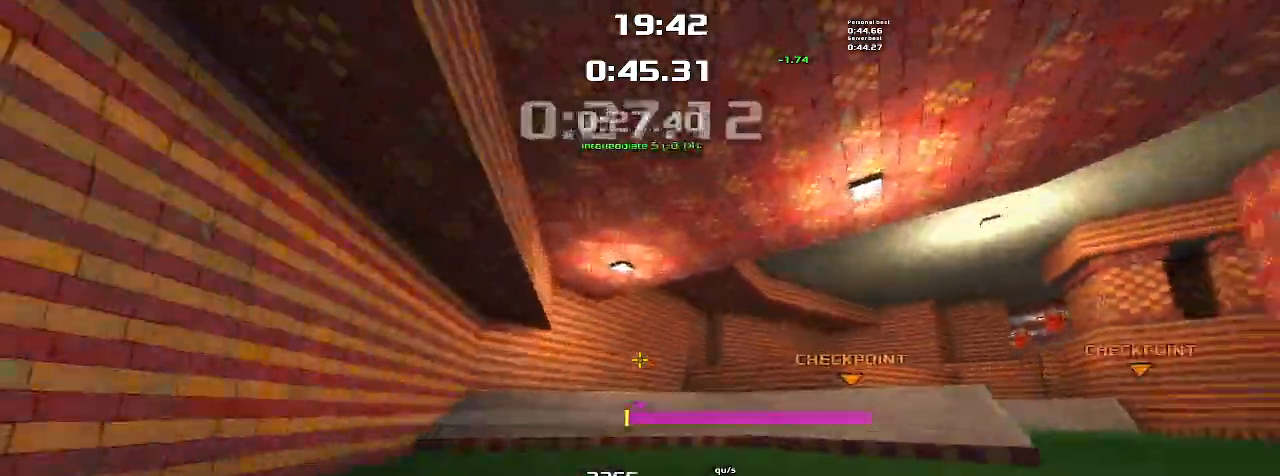
{"keys": ["right"], "events": []}
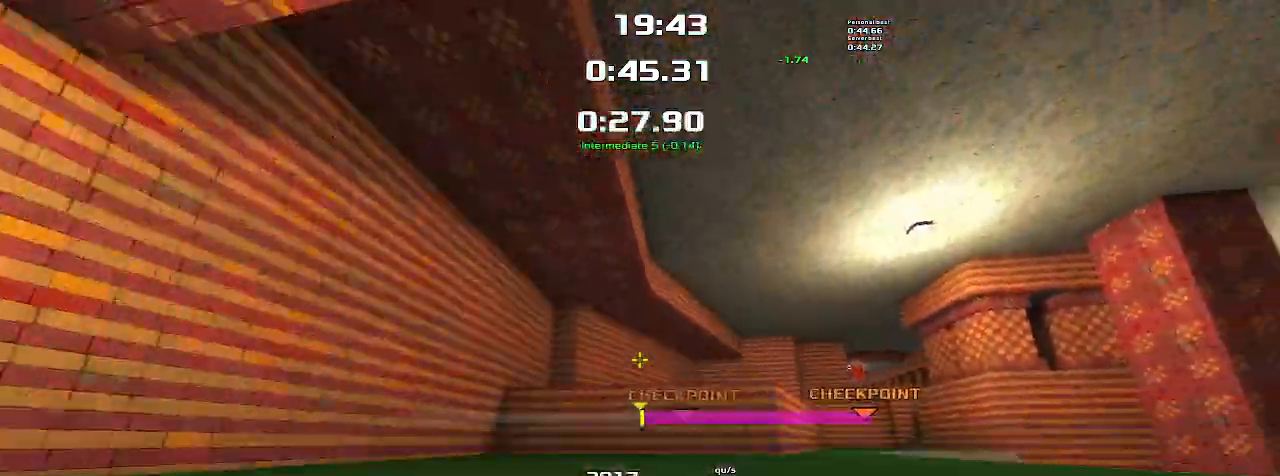
{"keys": ["right"], "events": []}
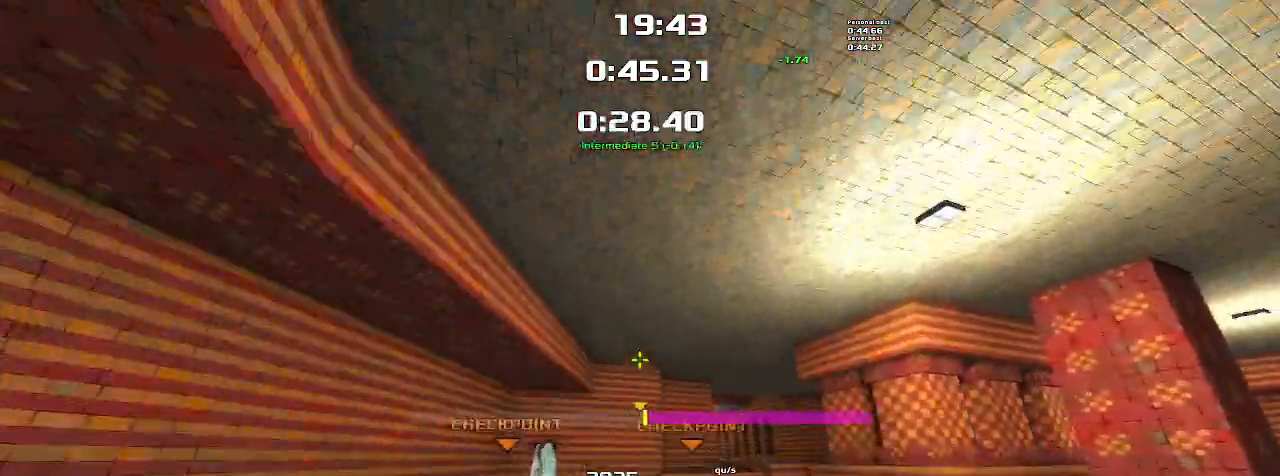
{"keys": ["left", "up"], "events": [[467, "right", "up"], [467, "up", "down"], [500, "left", "down"]]}
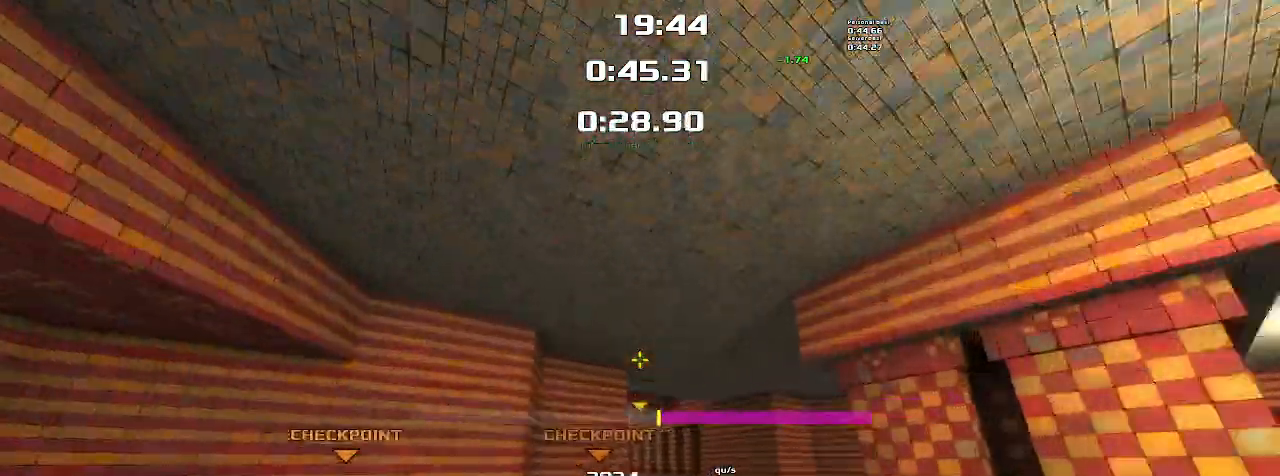
{"keys": ["up"], "events": [[500, "left", "up"]]}
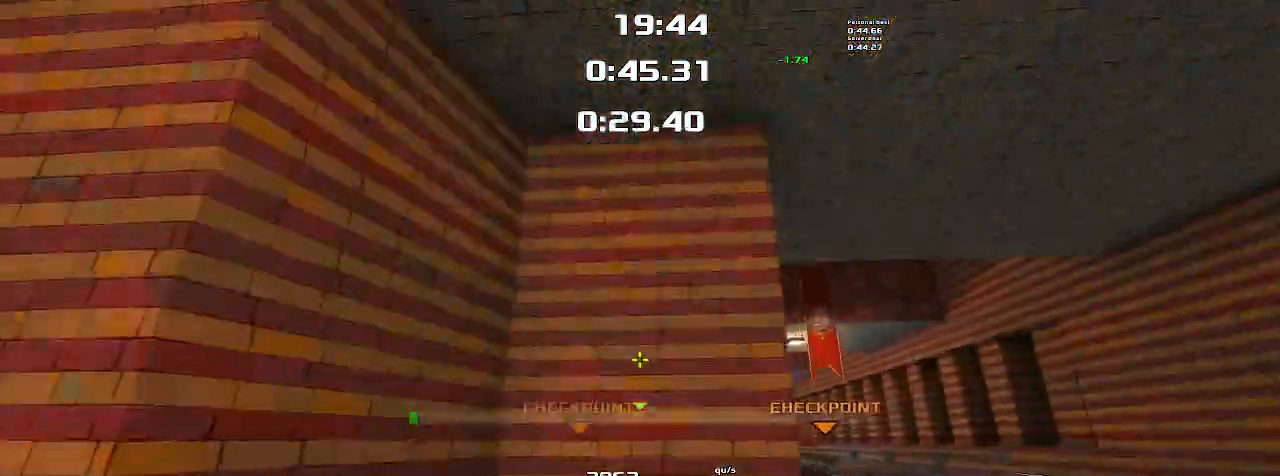
{"keys": ["left", "up"], "events": [[300, "left", "down"]]}
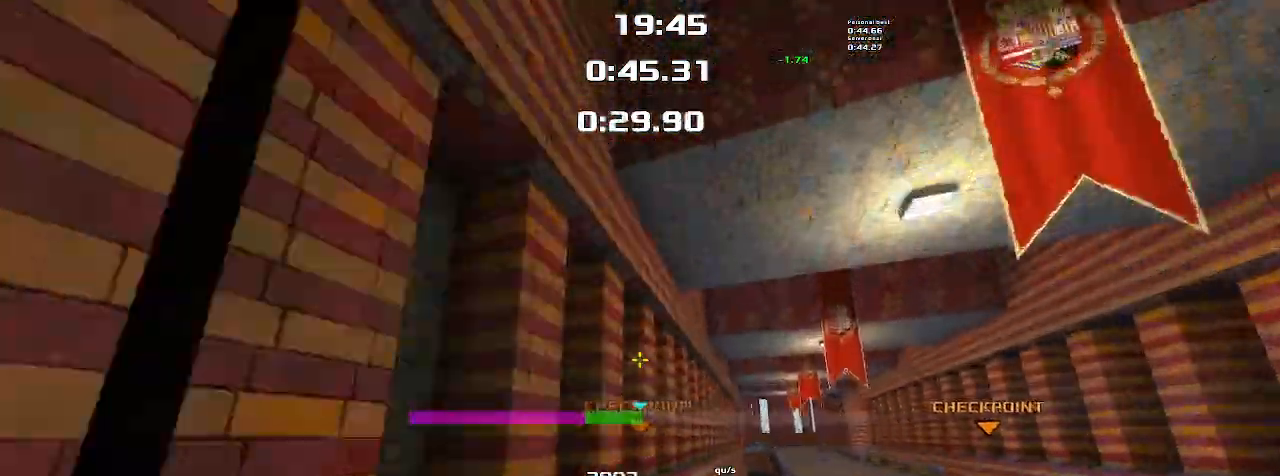
{"keys": ["left", "up"], "events": []}
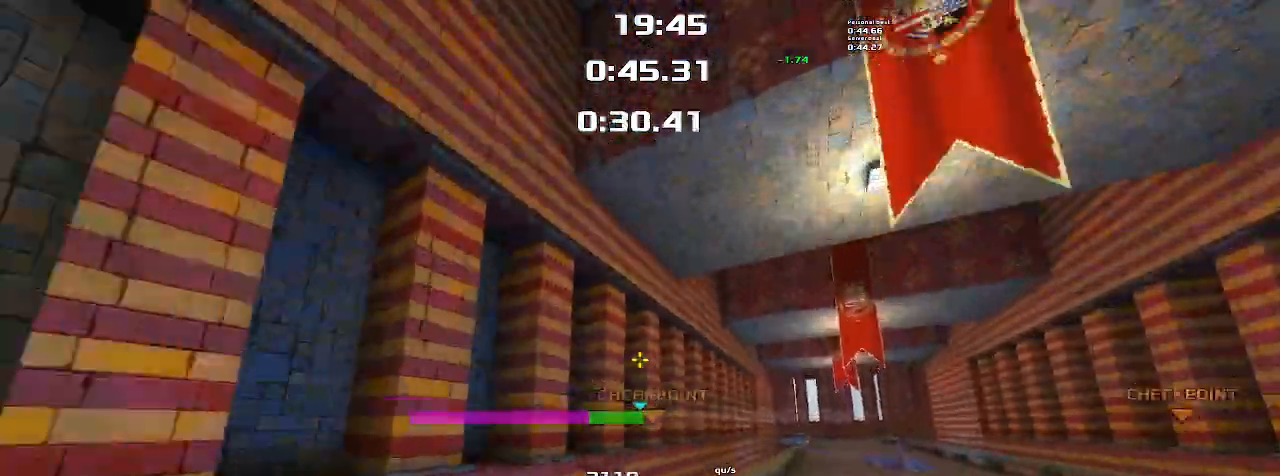
{"keys": ["left", "up"], "events": []}